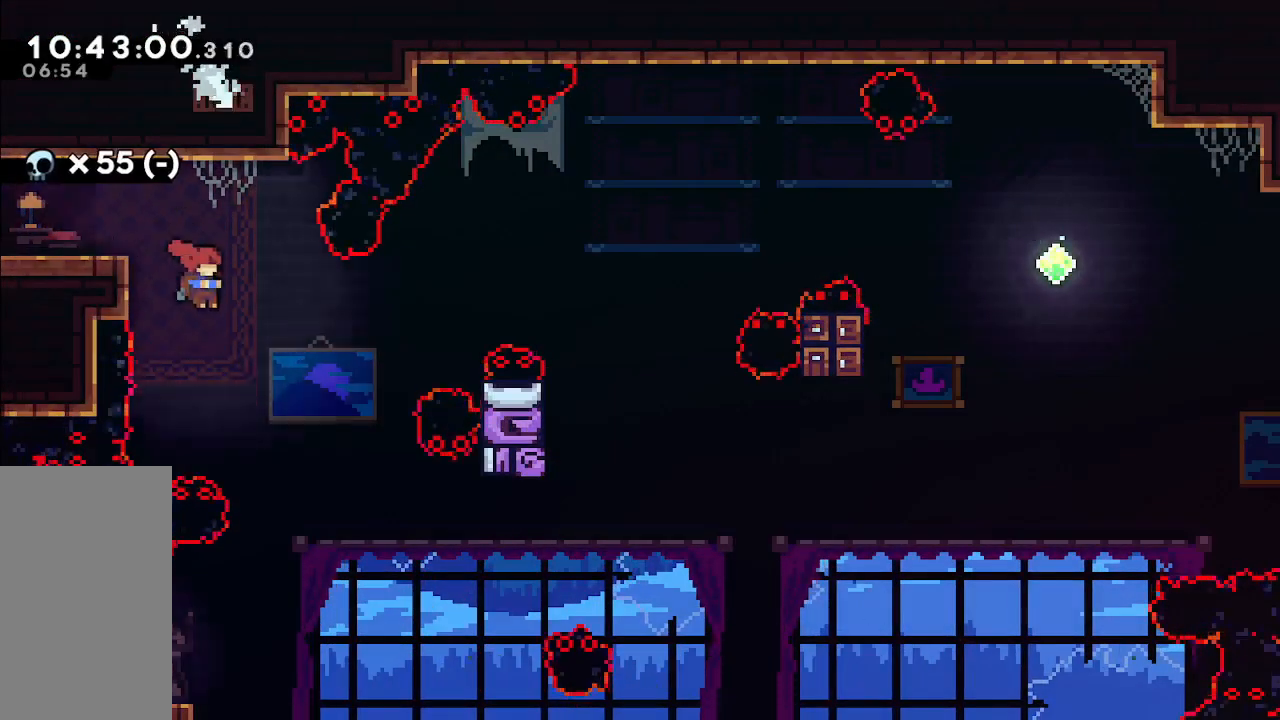
Gameplay with keyboard; each line is a JSON object with the keys held at the frame after it. "events" lists presses ("down") and releases ("up") of "dash", "demo", "down", "grab", "jump", "jump2", "left", "pause", "right" and "up" between this image and that frame as [ms after this image, input, new state], when the widget could be followed in between. No other keys are recorded. Mouse input is not recorded. Key names are as the overlay labels them; some are game actions (e.g. jump) rather than physical keys.
{"keys": ["grab", "right", "up"], "events": [[233, "dash", "down"], [367, "dash", "up"], [467, "up", "down"]]}
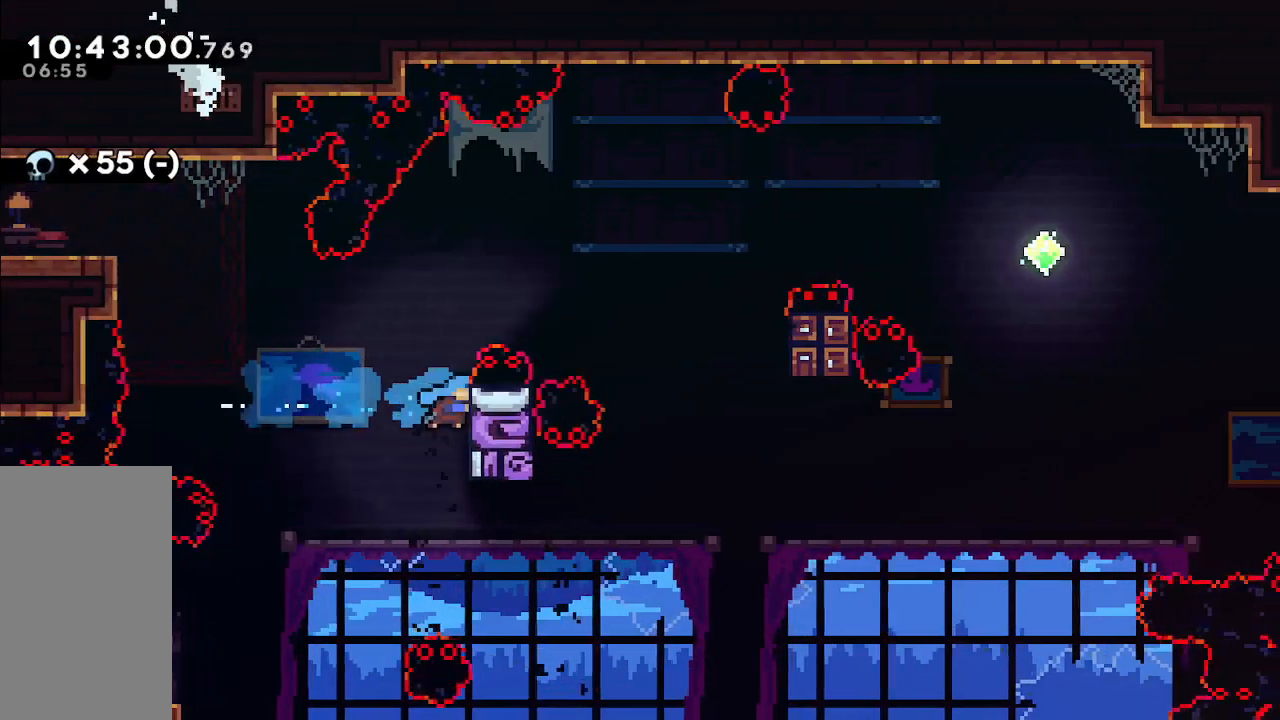
{"keys": ["grab", "jump", "right", "up"], "events": [[250, "jump", "down"]]}
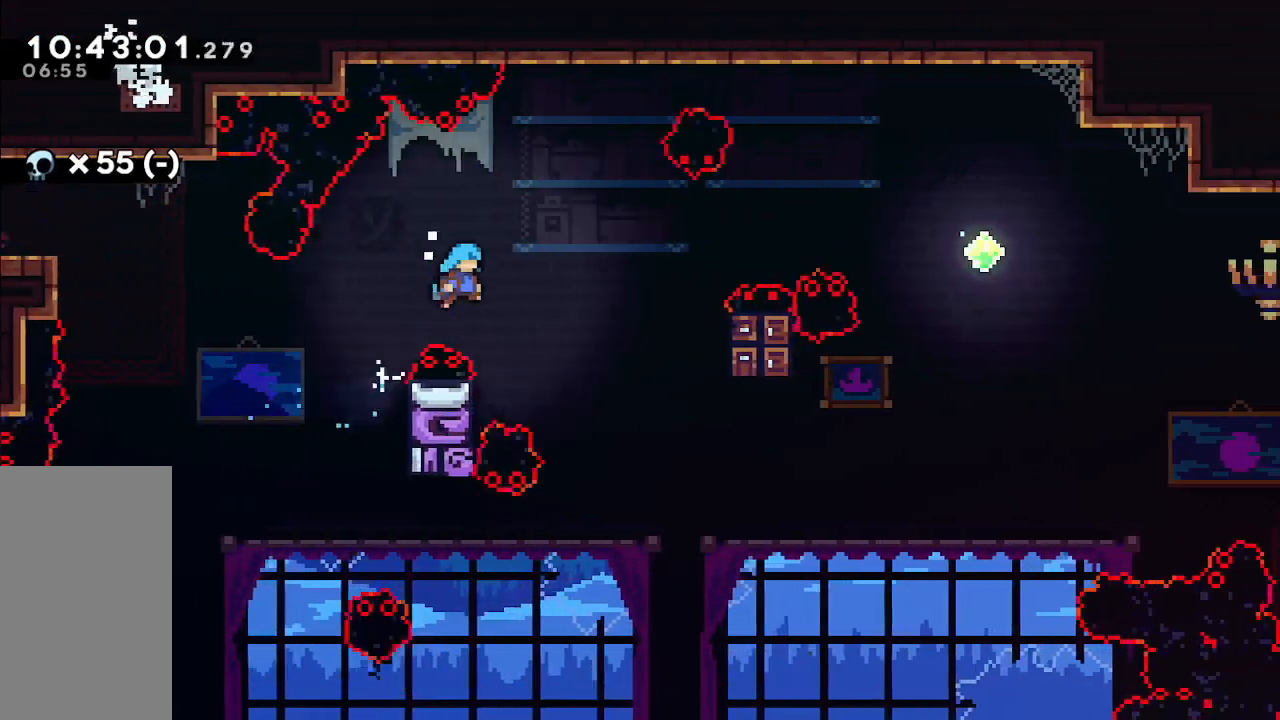
{"keys": ["grab", "right", "up"], "events": [[117, "grab", "up"], [167, "jump", "up"], [167, "right", "up"], [167, "up", "up"], [267, "left", "down"], [317, "up", "down"], [350, "grab", "down"], [500, "left", "up"], [500, "right", "down"]]}
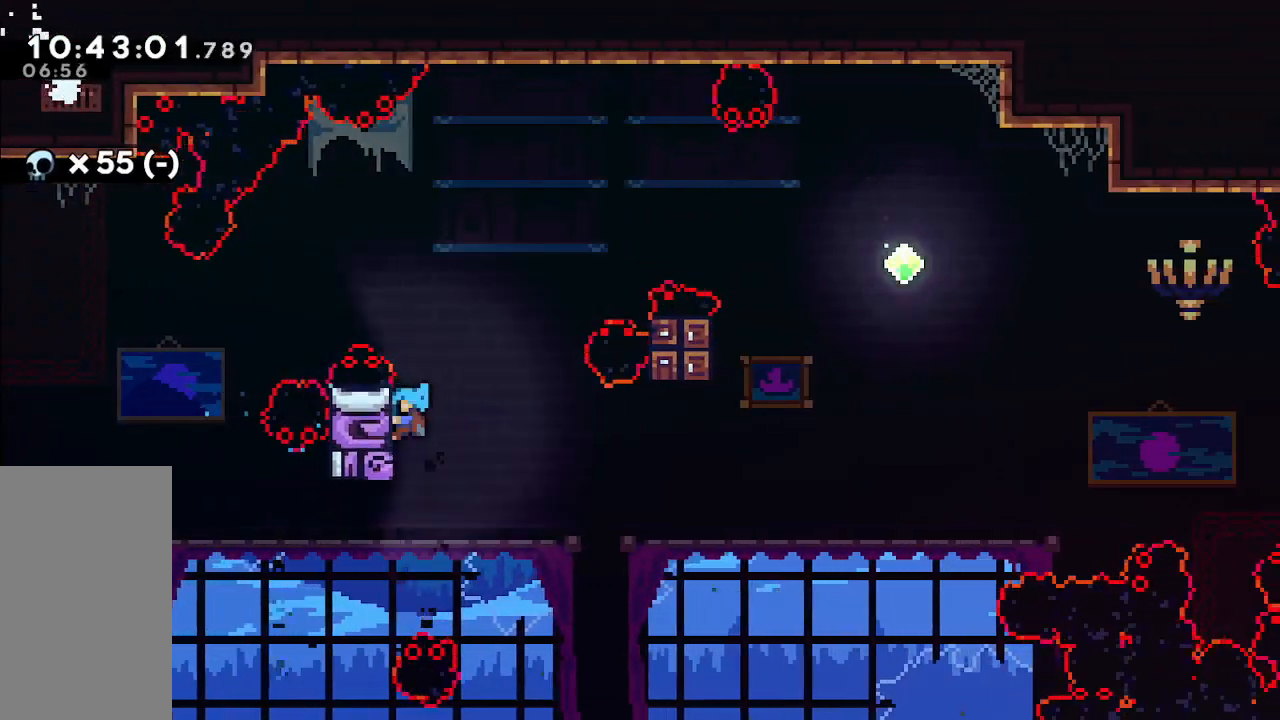
{"keys": ["grab", "jump", "right"], "events": [[133, "up", "up"], [317, "jump", "down"]]}
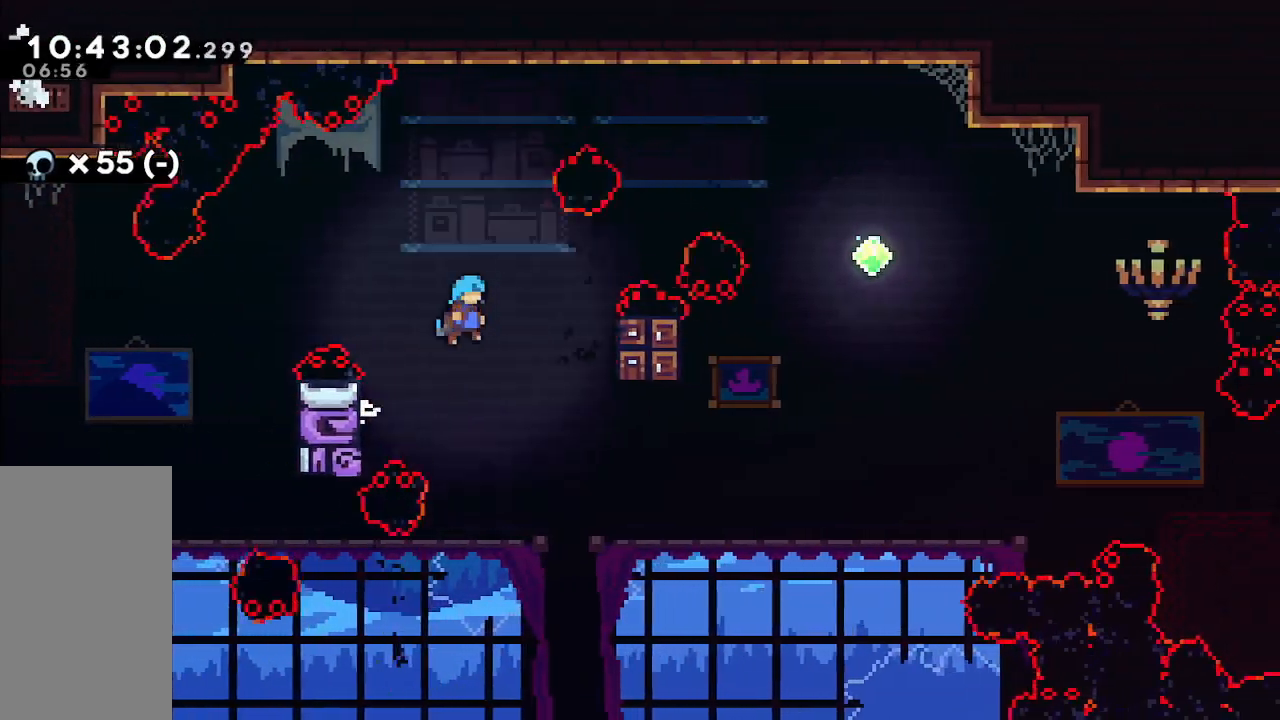
{"keys": ["grab", "right", "up"], "events": [[150, "up", "down"], [433, "jump", "up"]]}
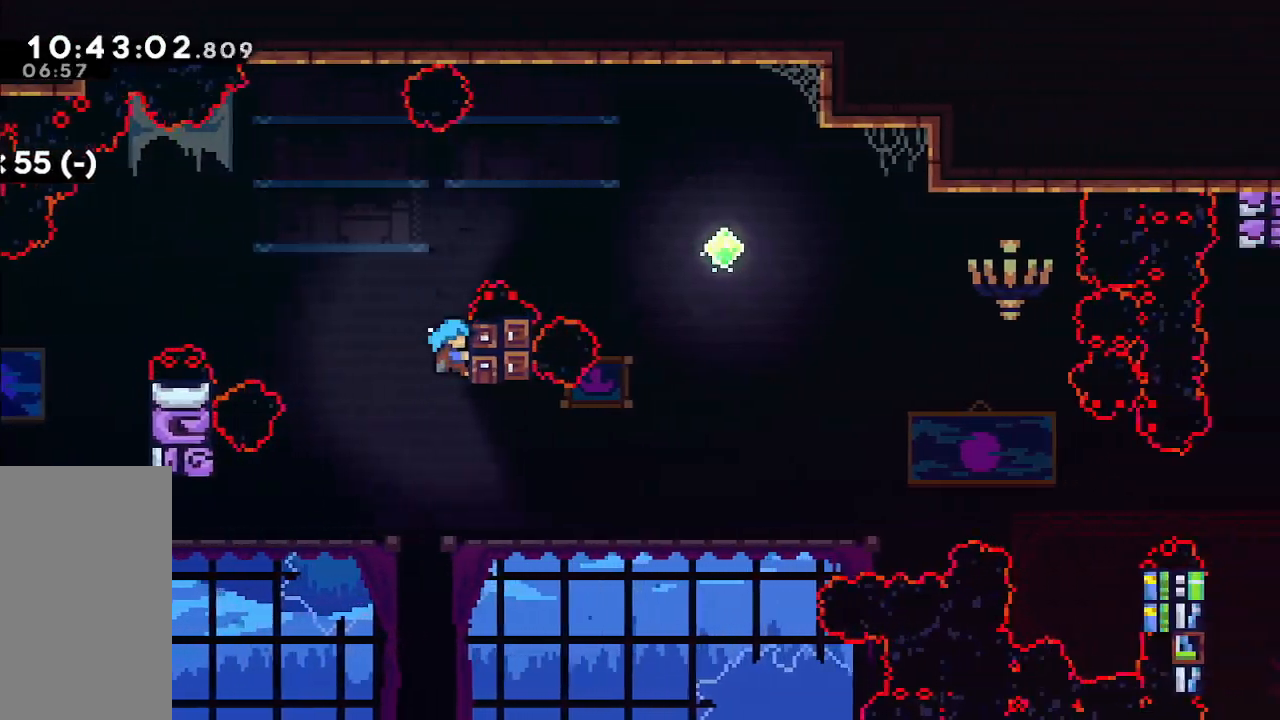
{"keys": ["grab", "jump"], "events": [[217, "jump", "down"], [400, "up", "up"], [450, "right", "up"]]}
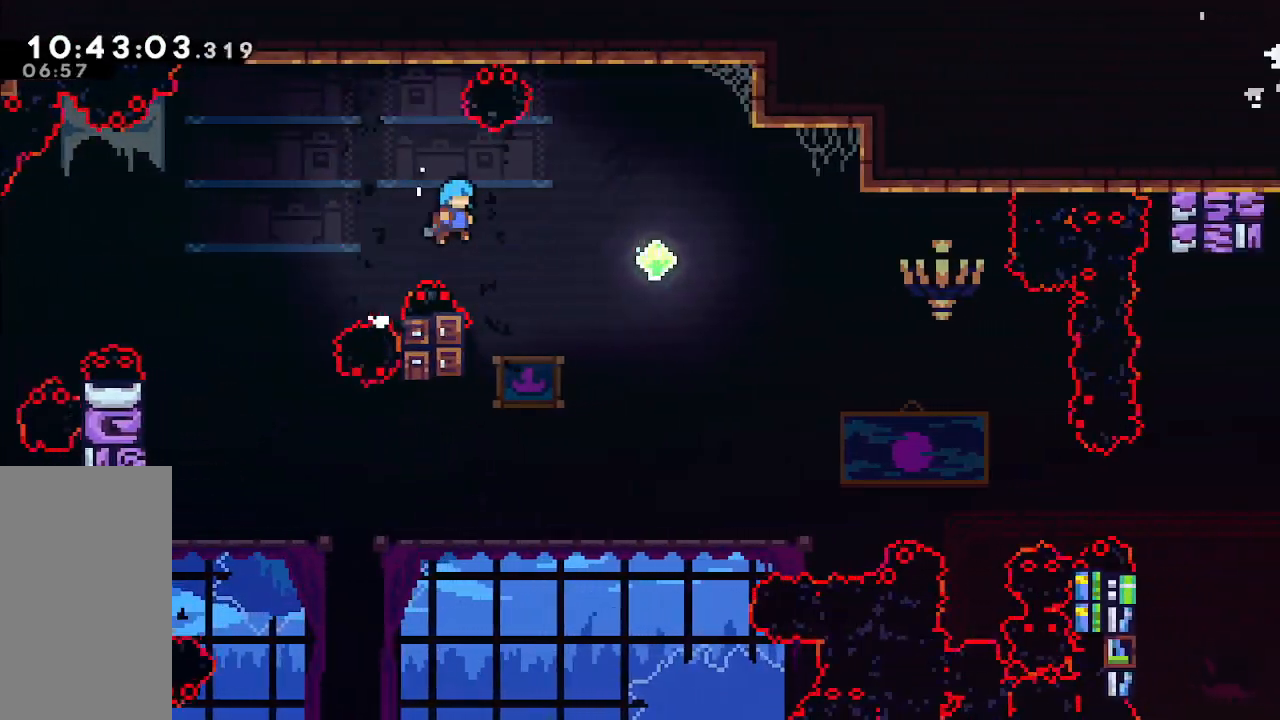
{"keys": ["grab", "left"], "events": [[33, "right", "down"], [183, "jump", "up"], [183, "right", "up"], [283, "left", "down"]]}
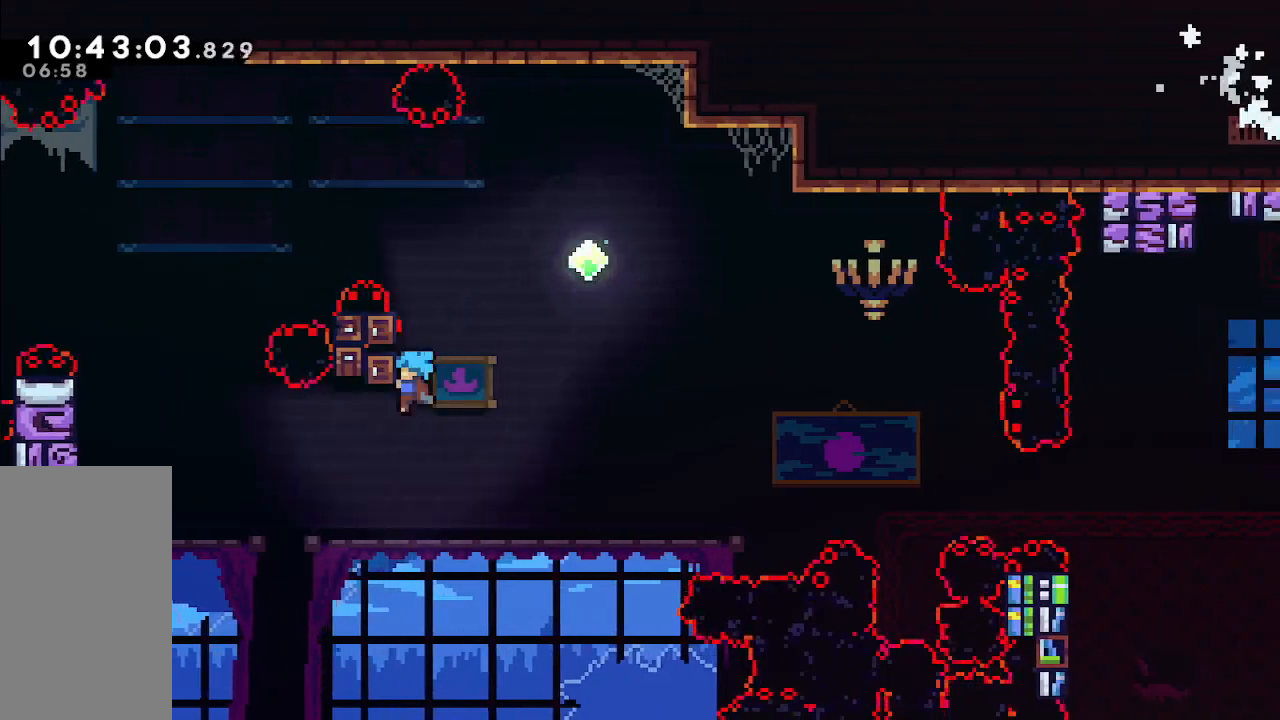
{"keys": ["grab", "jump", "right"], "events": [[50, "left", "up"], [50, "right", "down"], [200, "jump", "down"]]}
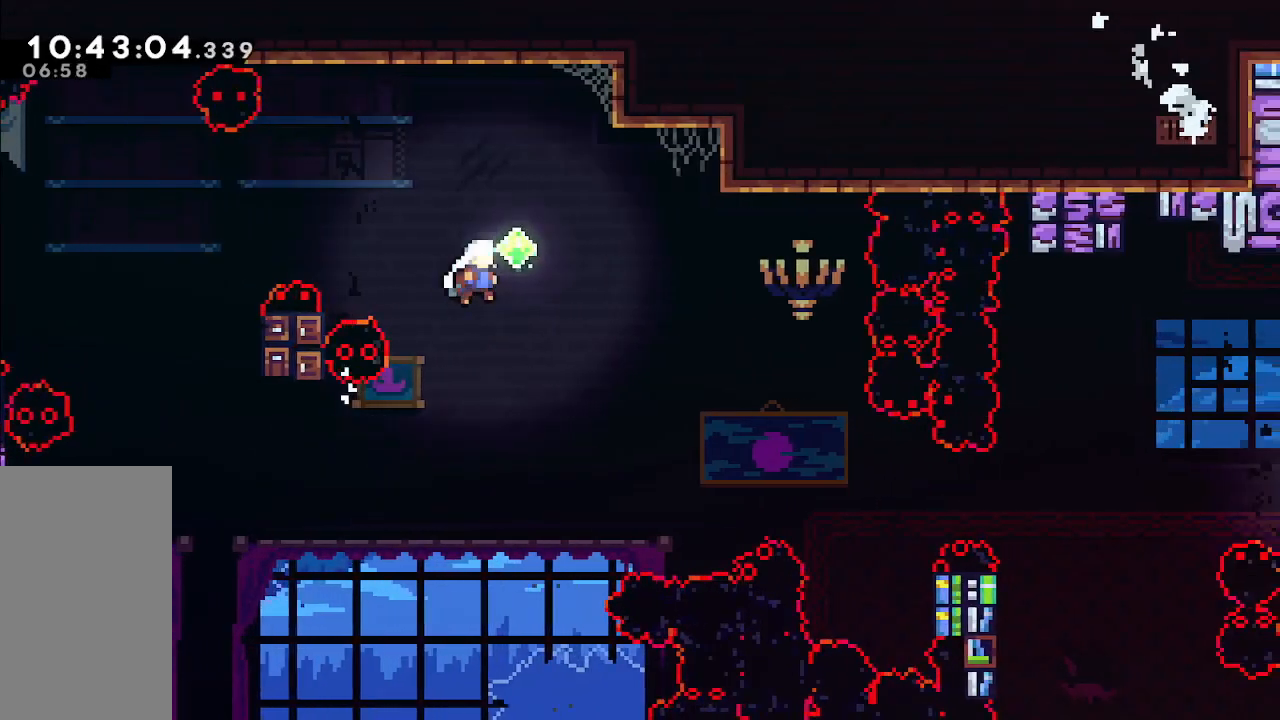
{"keys": ["grab", "right", "up"], "events": [[250, "grab", "up"], [250, "jump", "up"], [250, "up", "down"], [300, "dash", "down"], [500, "dash", "up"], [500, "grab", "down"]]}
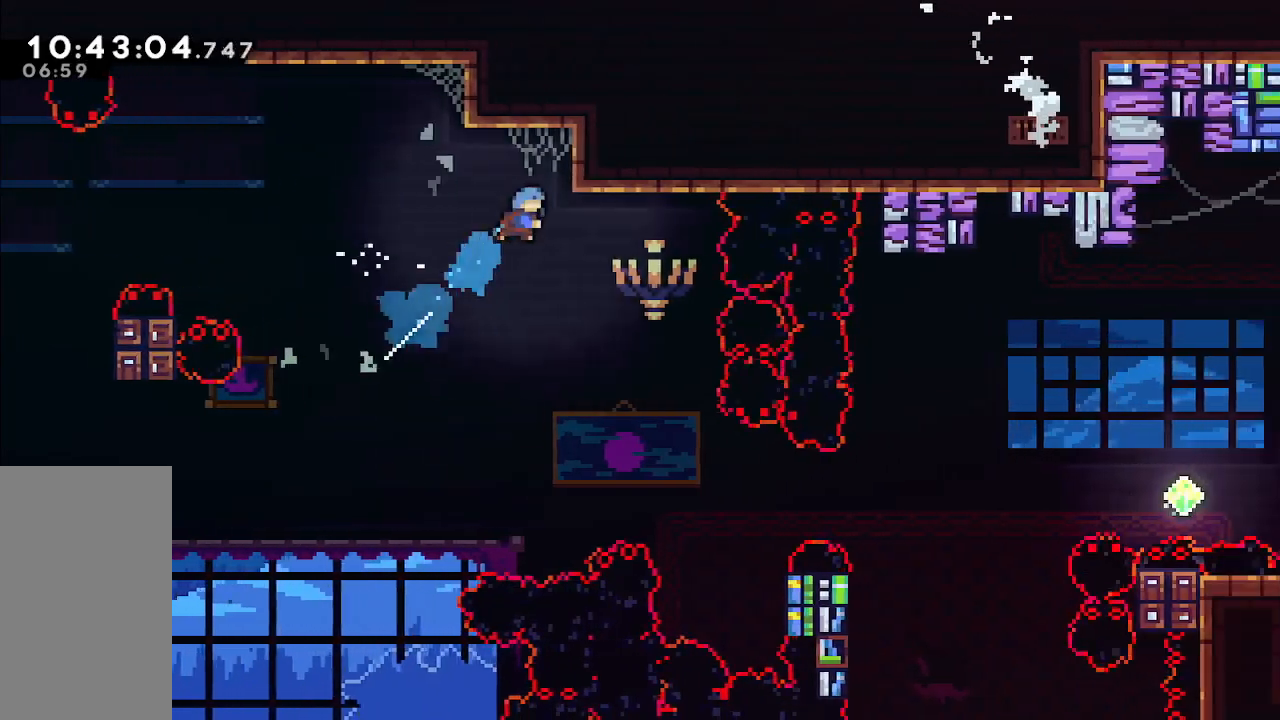
{"keys": ["grab"], "events": [[283, "up", "up"], [317, "right", "up"]]}
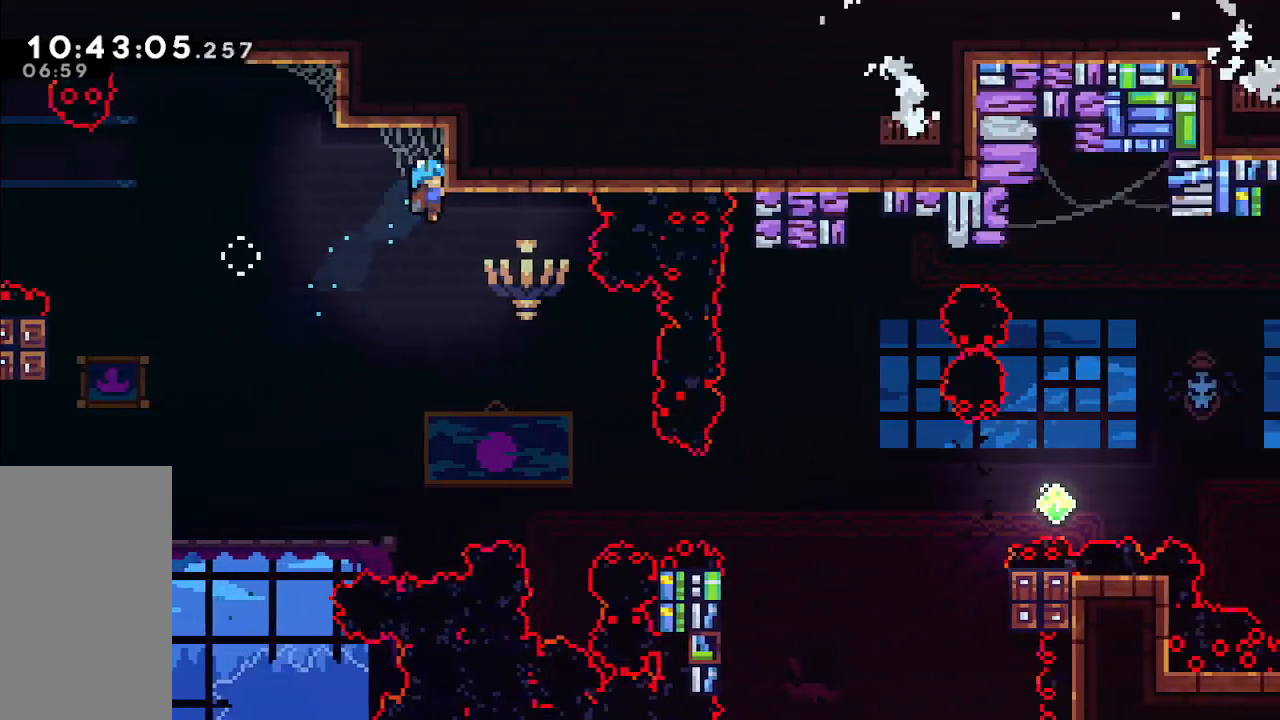
{"keys": ["grab", "right"], "events": [[150, "right", "down"]]}
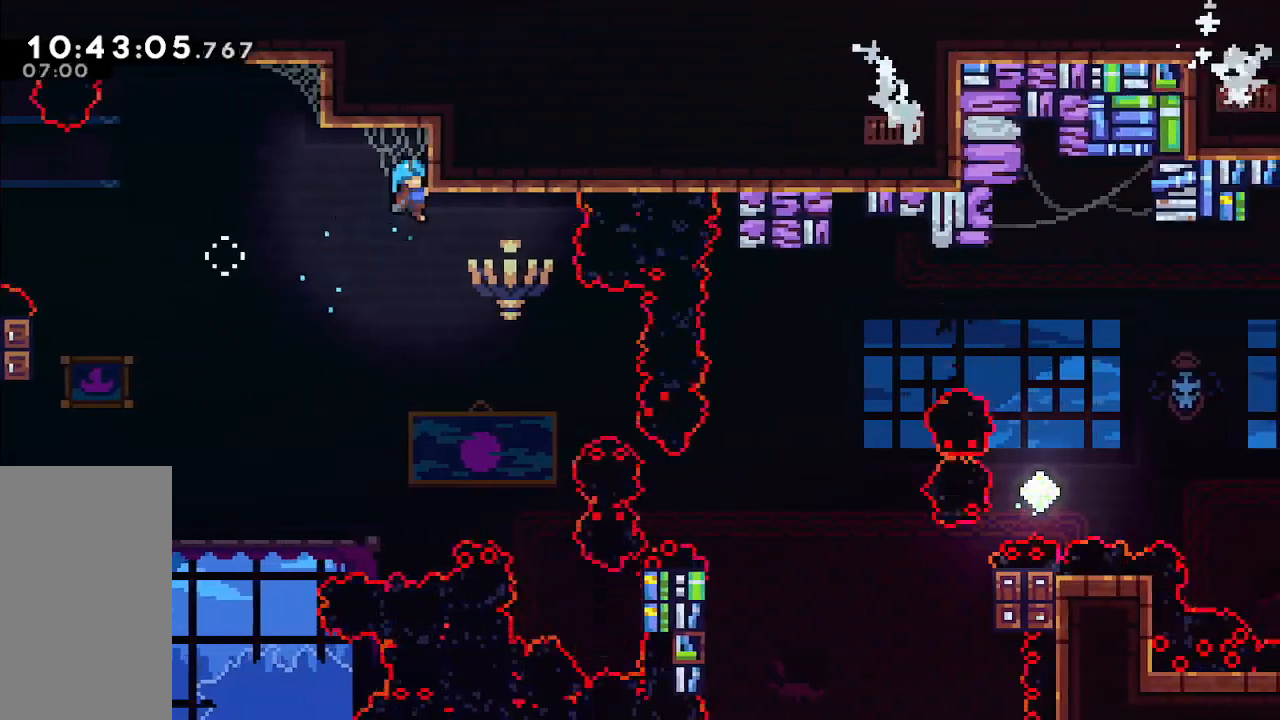
{"keys": ["grab", "right"], "events": []}
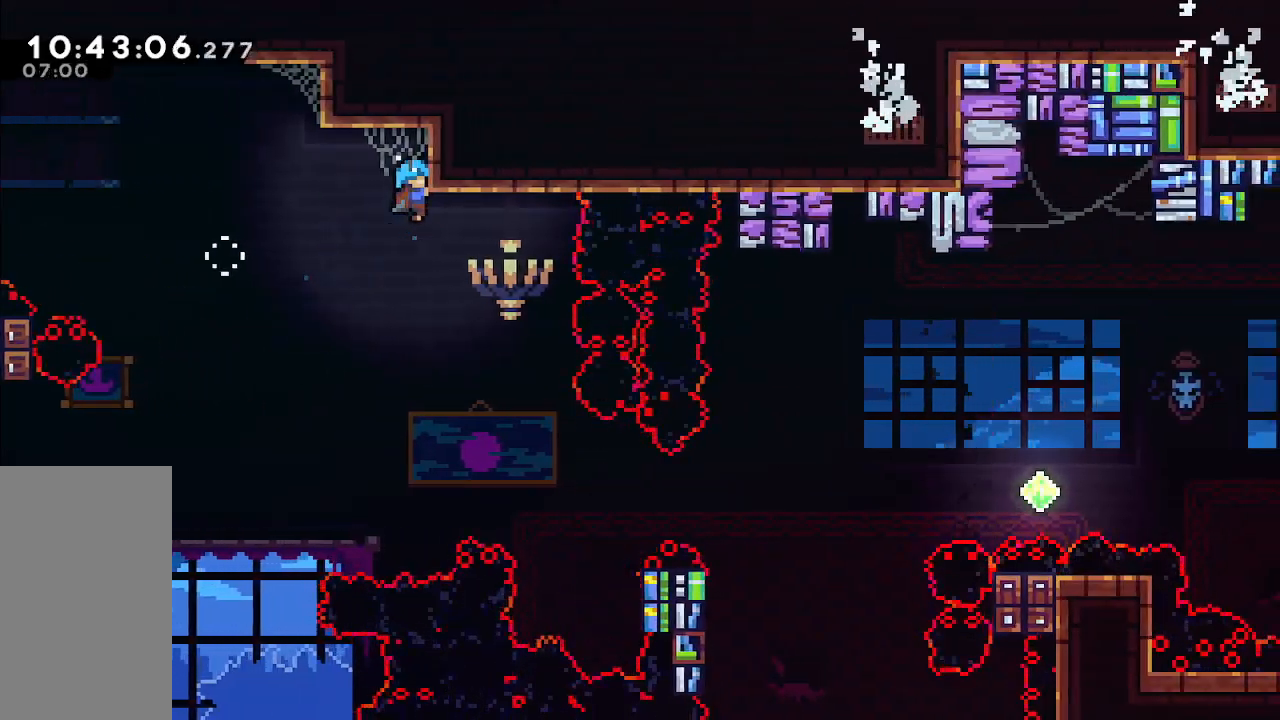
{"keys": ["grab", "right"], "events": []}
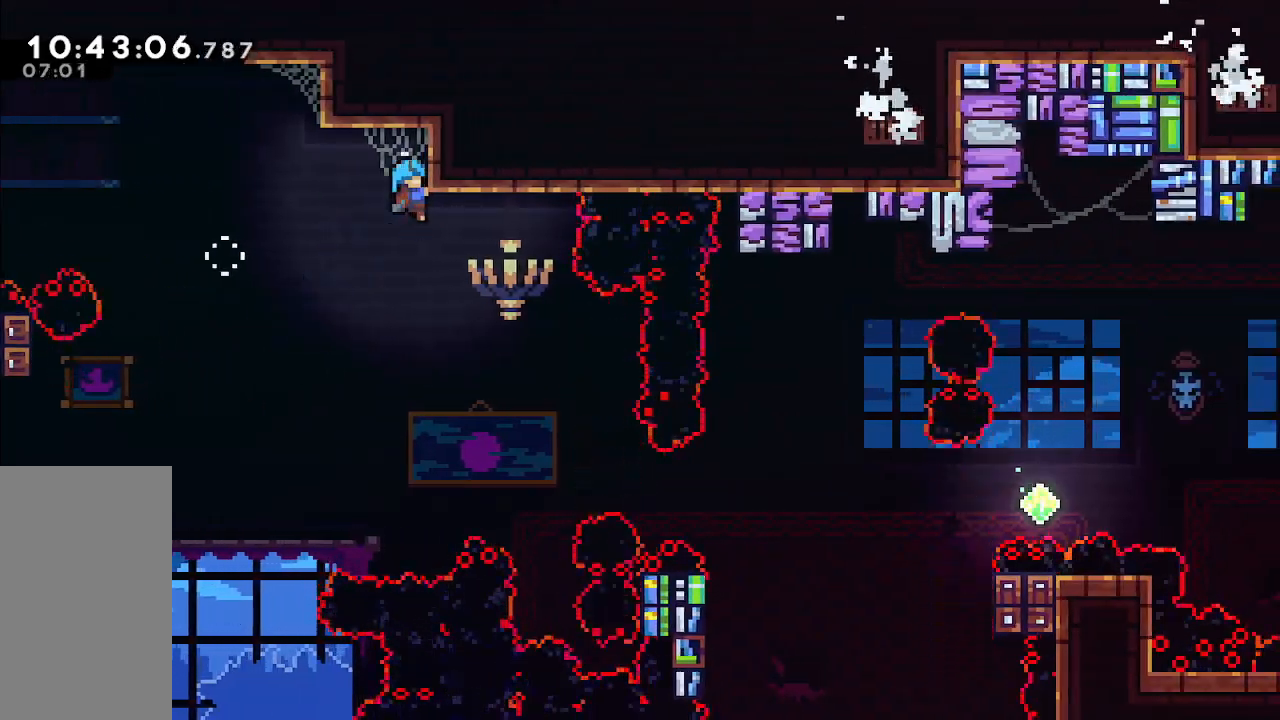
{"keys": ["grab", "right"], "events": []}
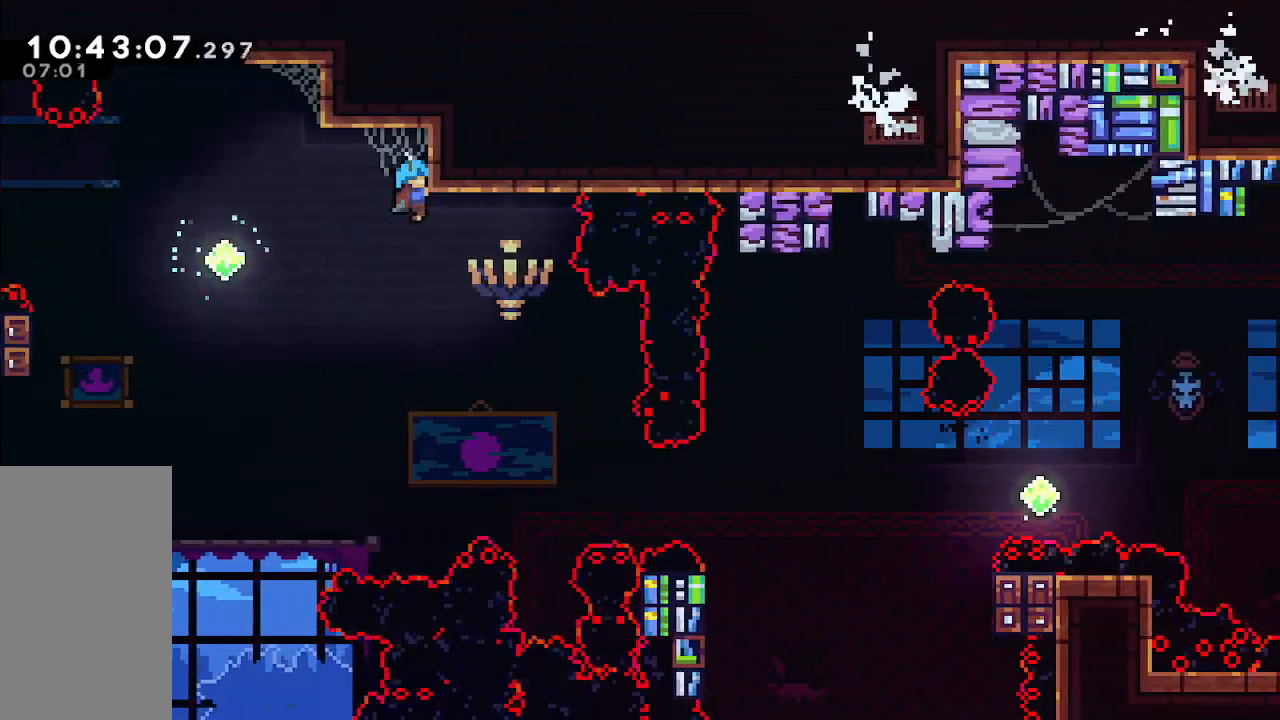
{"keys": ["right"], "events": [[67, "grab", "up"], [400, "right", "up"], [500, "right", "down"]]}
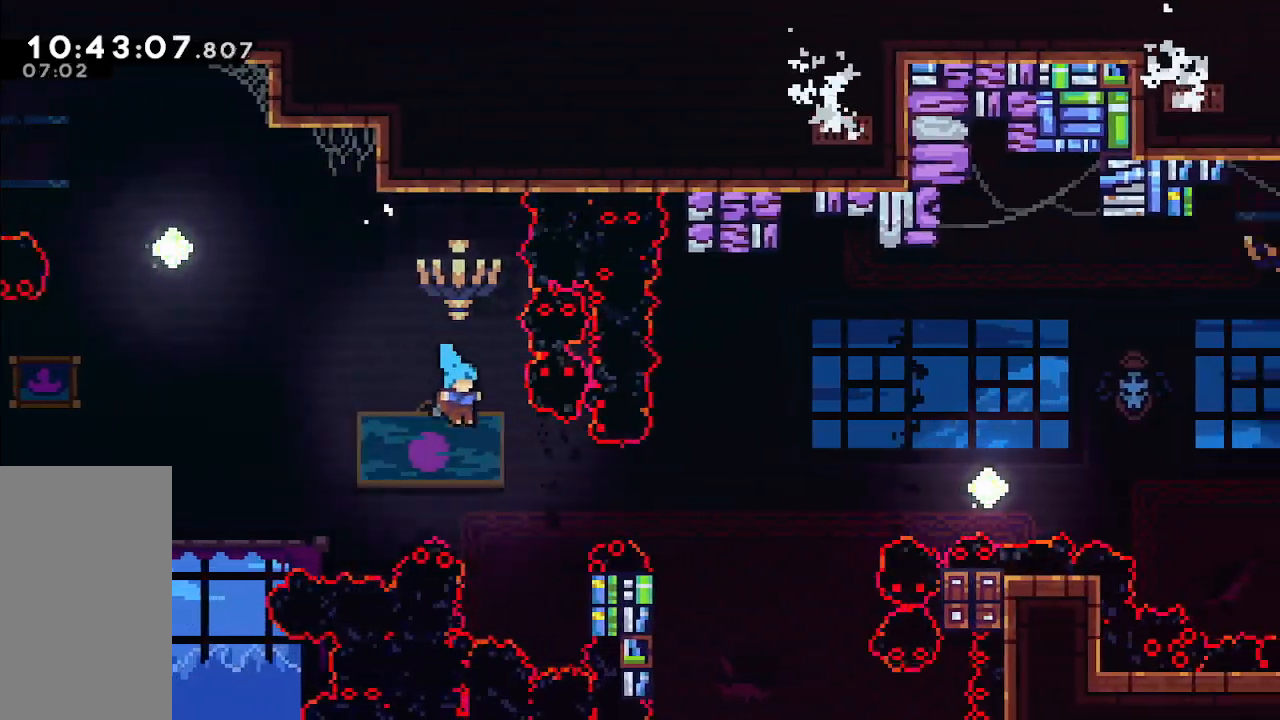
{"keys": ["grab", "jump", "right"], "events": [[183, "grab", "down"], [317, "jump", "down"]]}
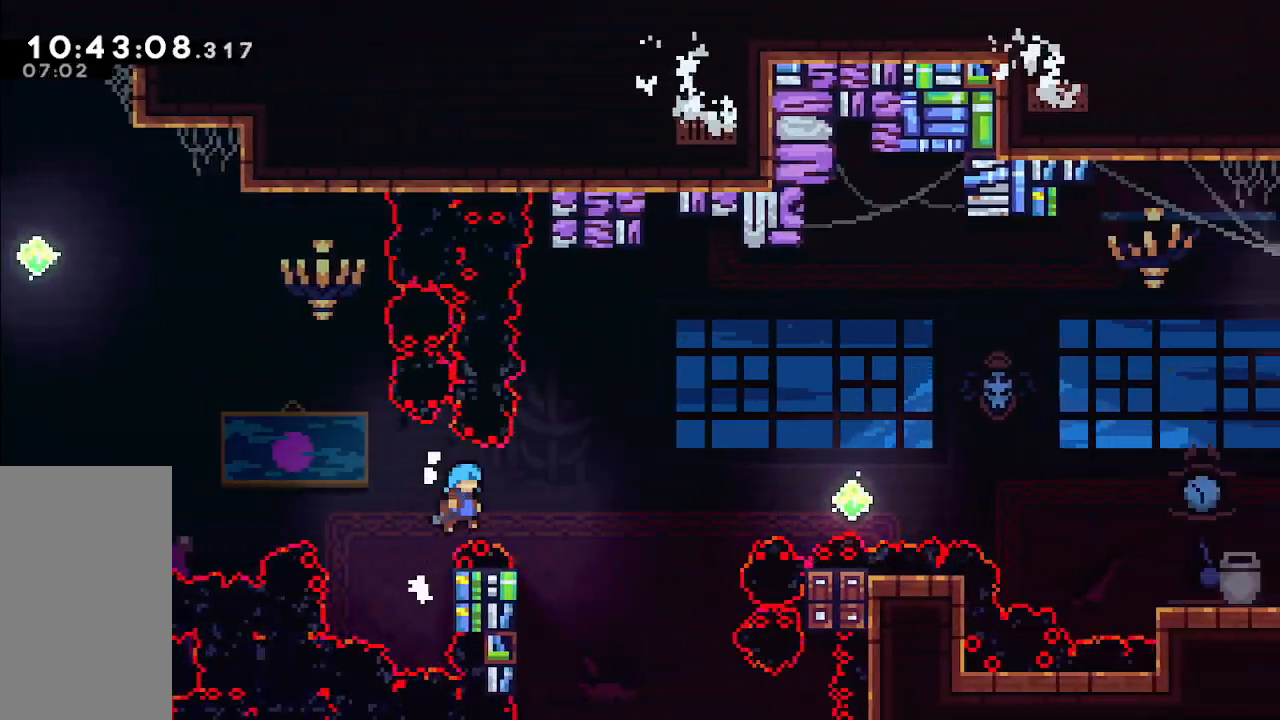
{"keys": ["grab", "left", "up"], "events": [[100, "grab", "up"], [100, "jump", "up"], [233, "right", "up"], [333, "left", "down"], [383, "grab", "down"], [500, "up", "down"]]}
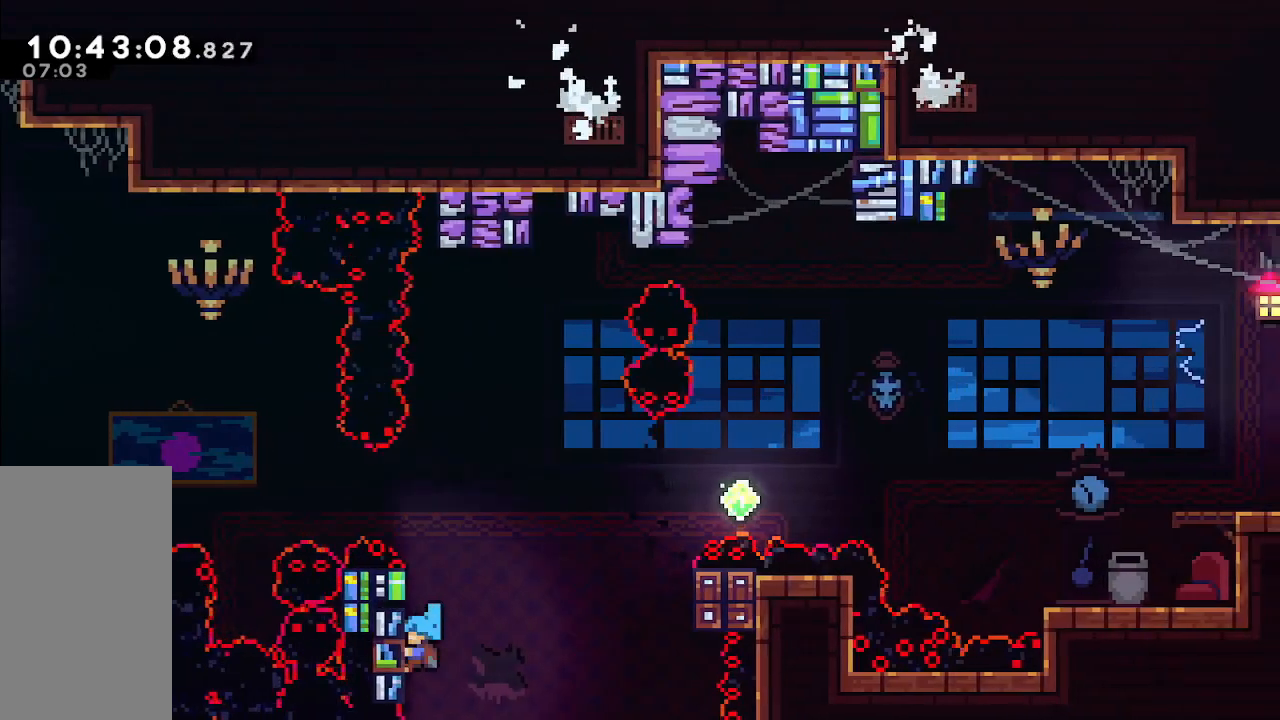
{"keys": ["grab", "right"], "events": [[117, "left", "up"], [117, "right", "down"], [450, "up", "up"]]}
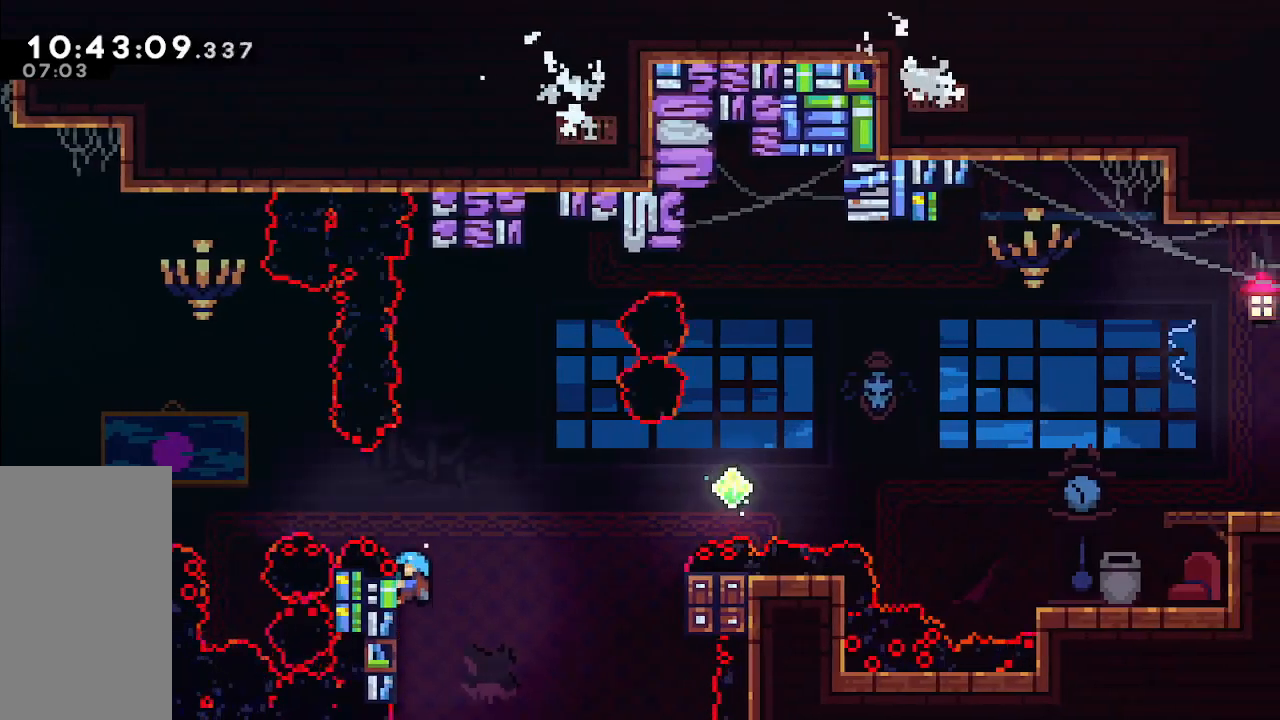
{"keys": ["grab", "right"], "events": []}
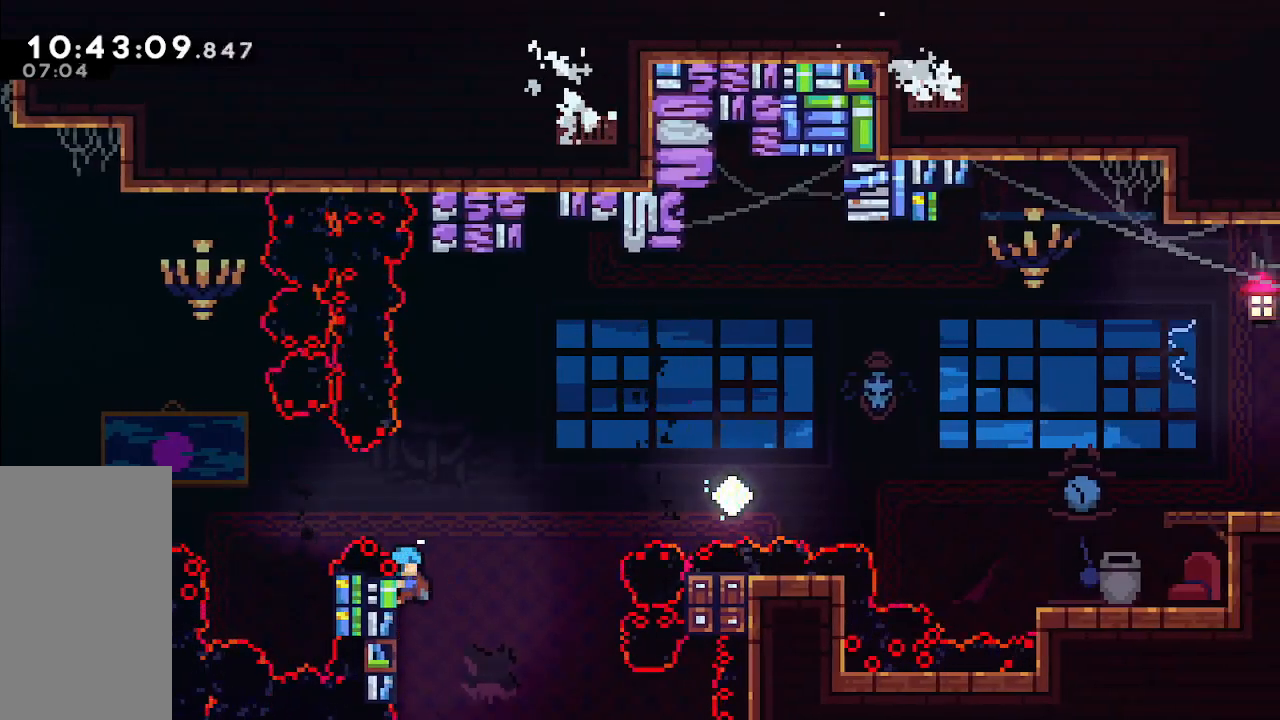
{"keys": ["grab", "jump", "right"], "events": [[433, "jump", "down"]]}
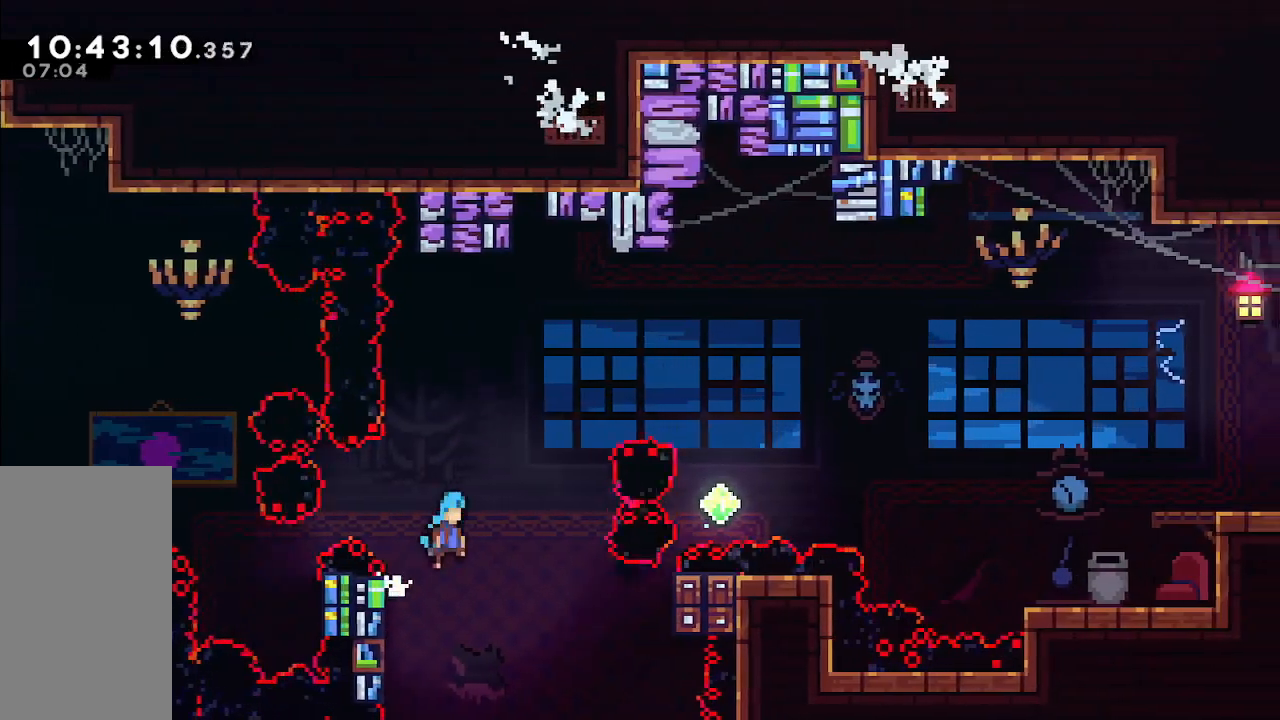
{"keys": ["grab", "right"], "events": [[450, "jump", "up"]]}
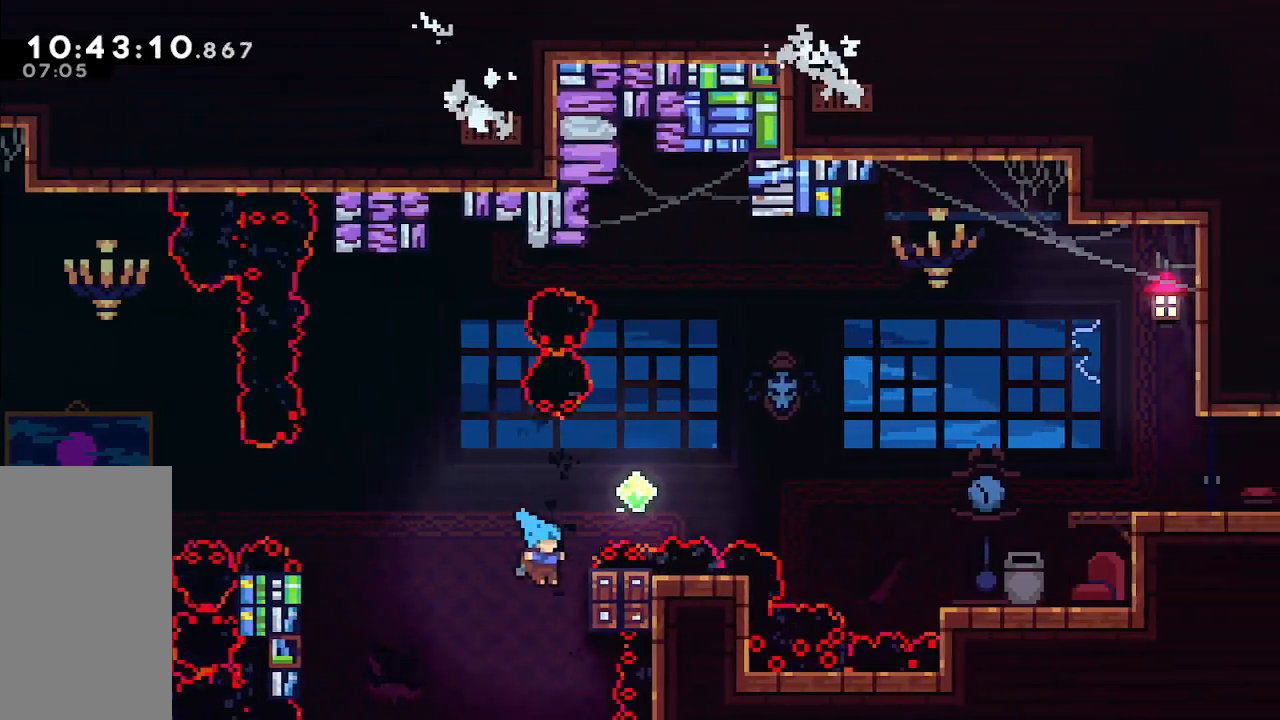
{"keys": ["dash", "grab", "jump", "right", "up"], "events": [[33, "jump", "down"], [367, "up", "down"], [467, "dash", "down"]]}
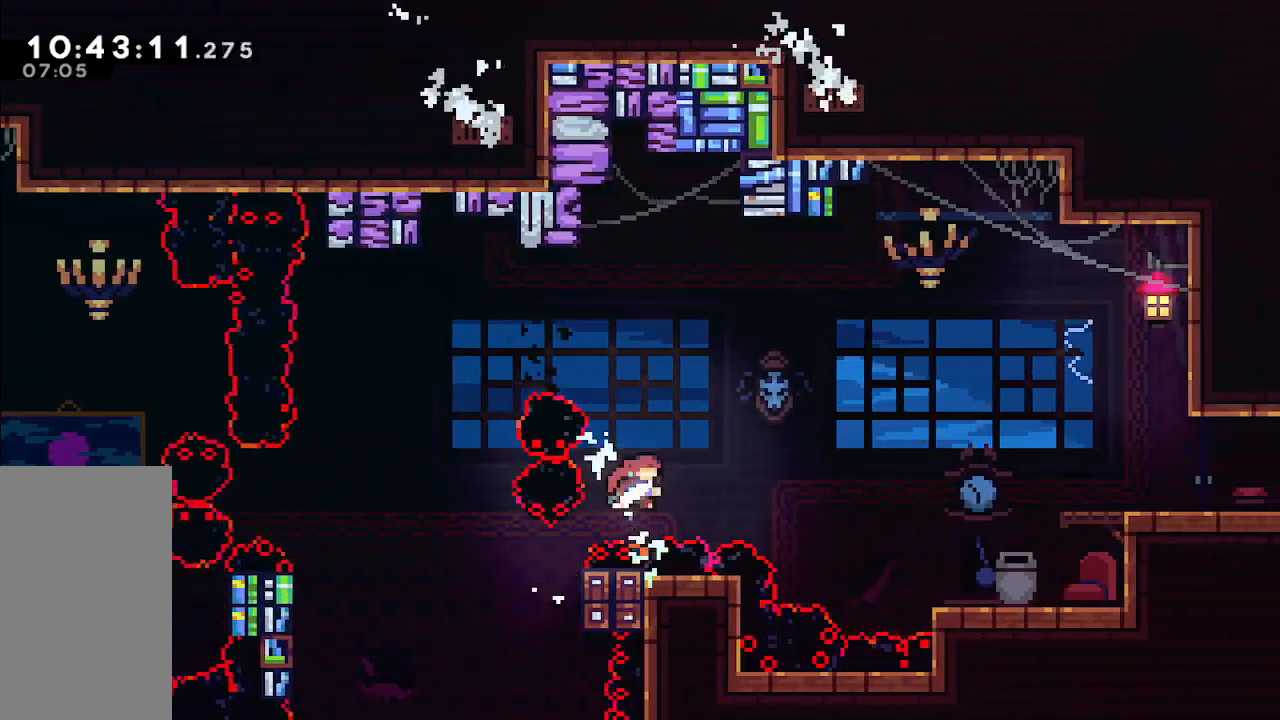
{"keys": ["right", "up"], "events": [[50, "jump", "up"], [300, "dash", "up"], [300, "grab", "up"]]}
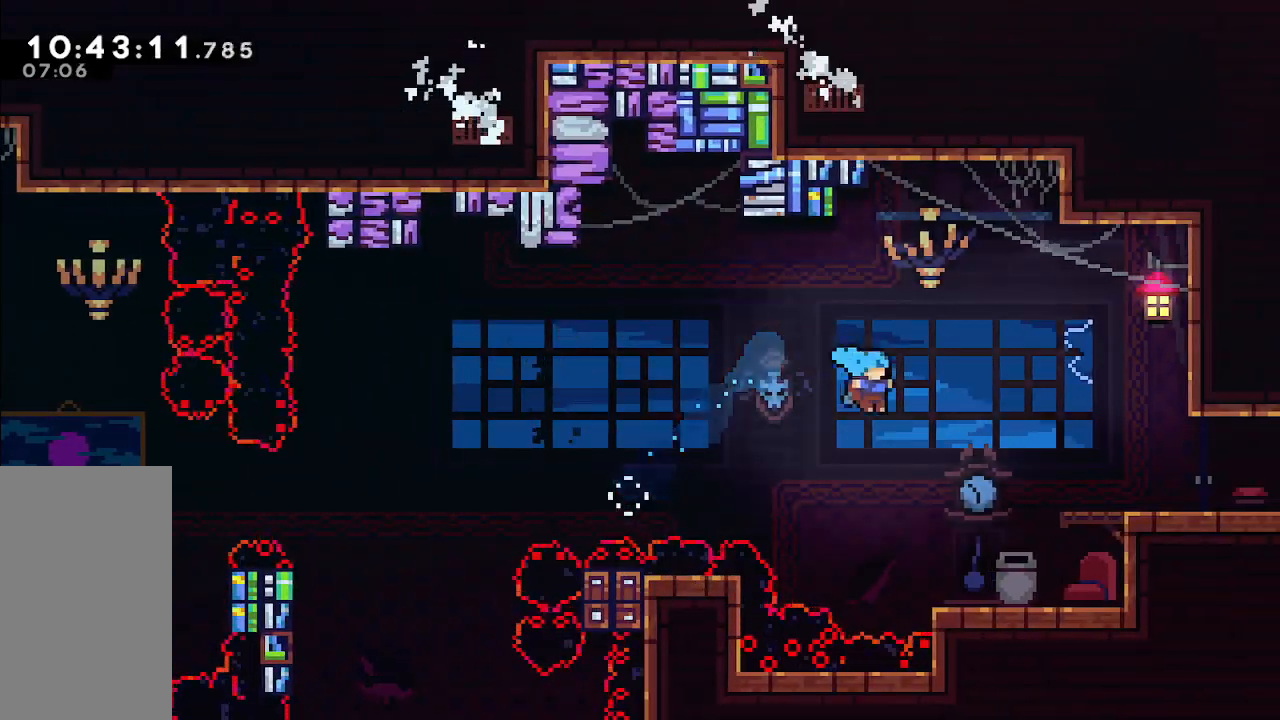
{"keys": ["jump", "right"], "events": [[67, "up", "up"], [400, "jump", "down"]]}
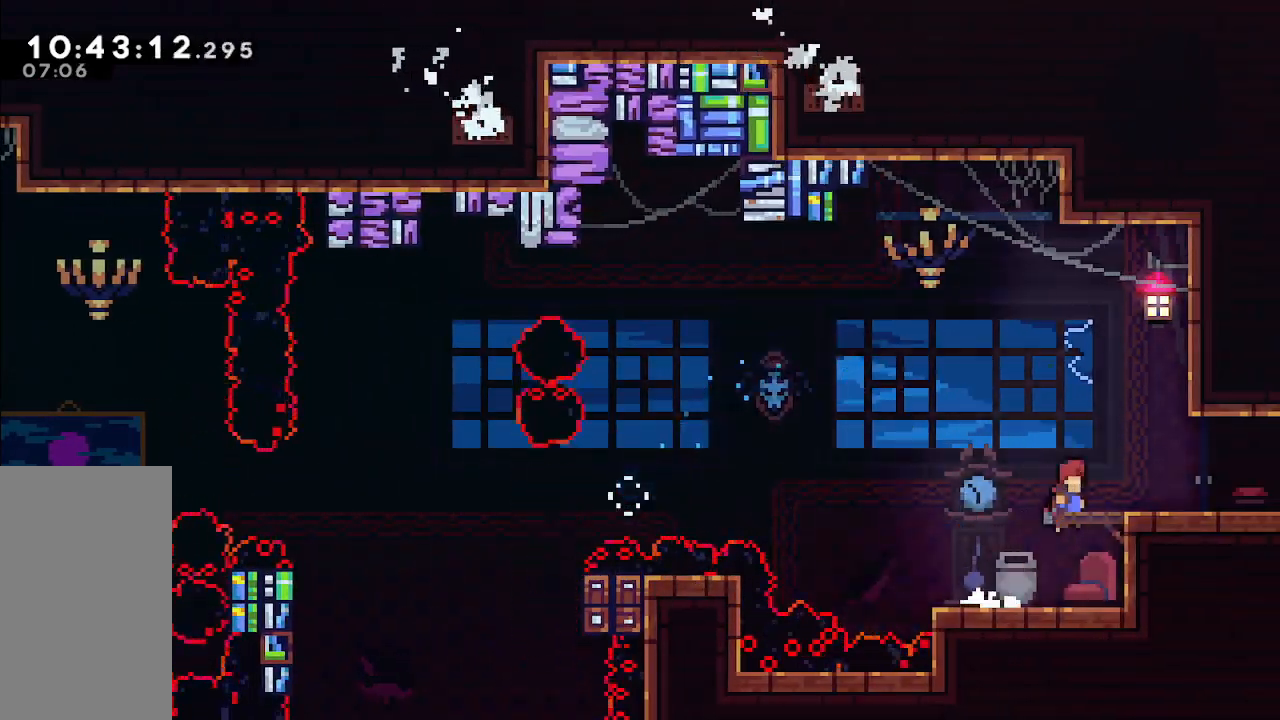
{"keys": ["dash", "right"], "events": [[267, "jump", "up"], [467, "dash", "down"]]}
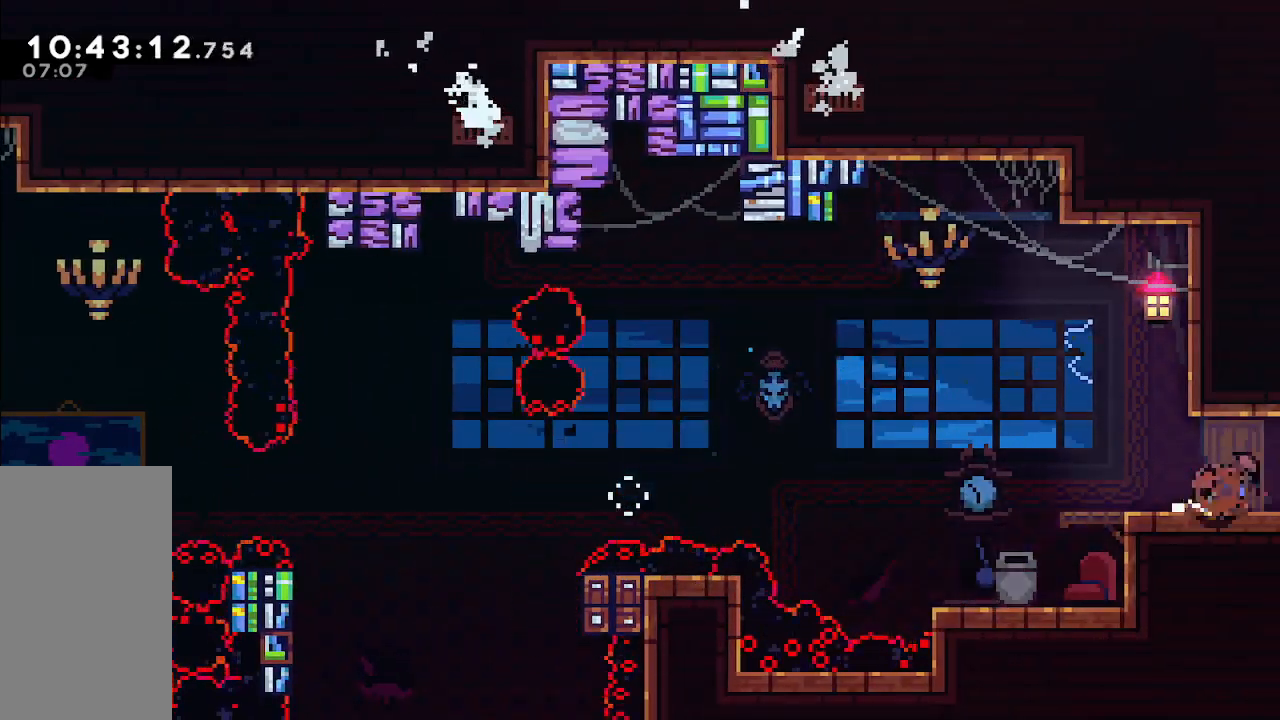
{"keys": ["right"], "events": [[50, "dash", "up"]]}
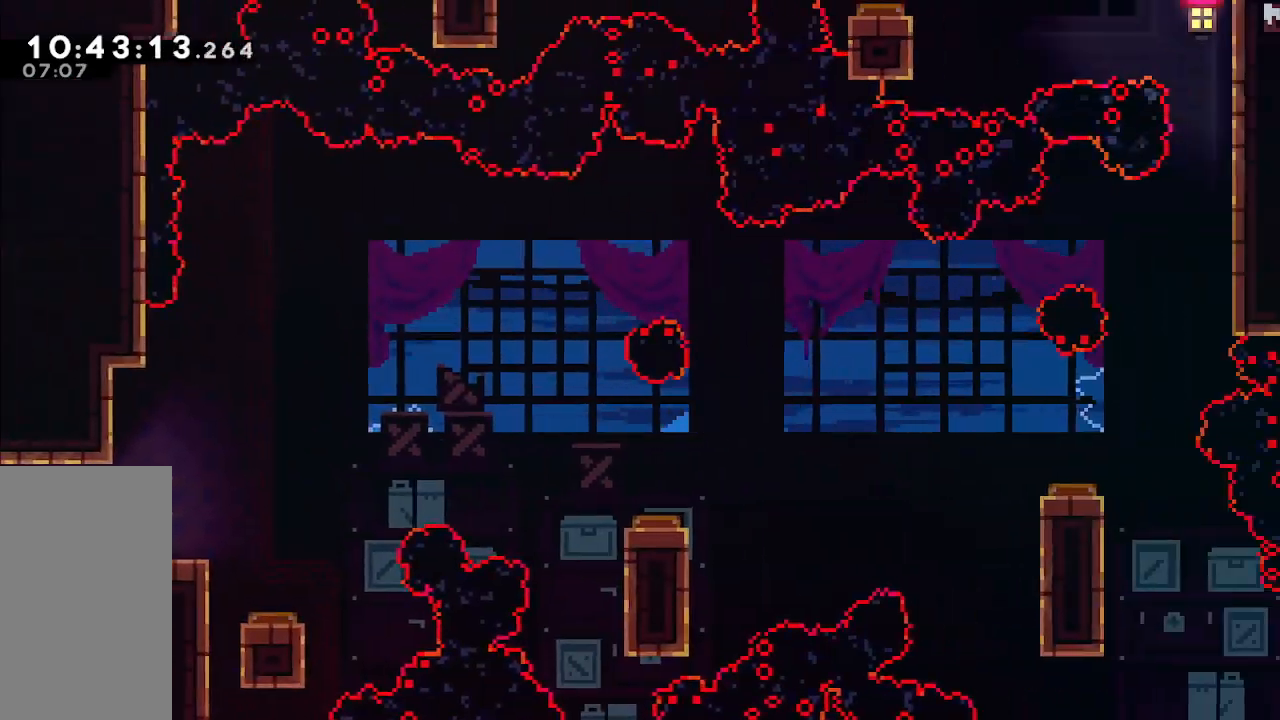
{"keys": [], "events": [[167, "right", "up"]]}
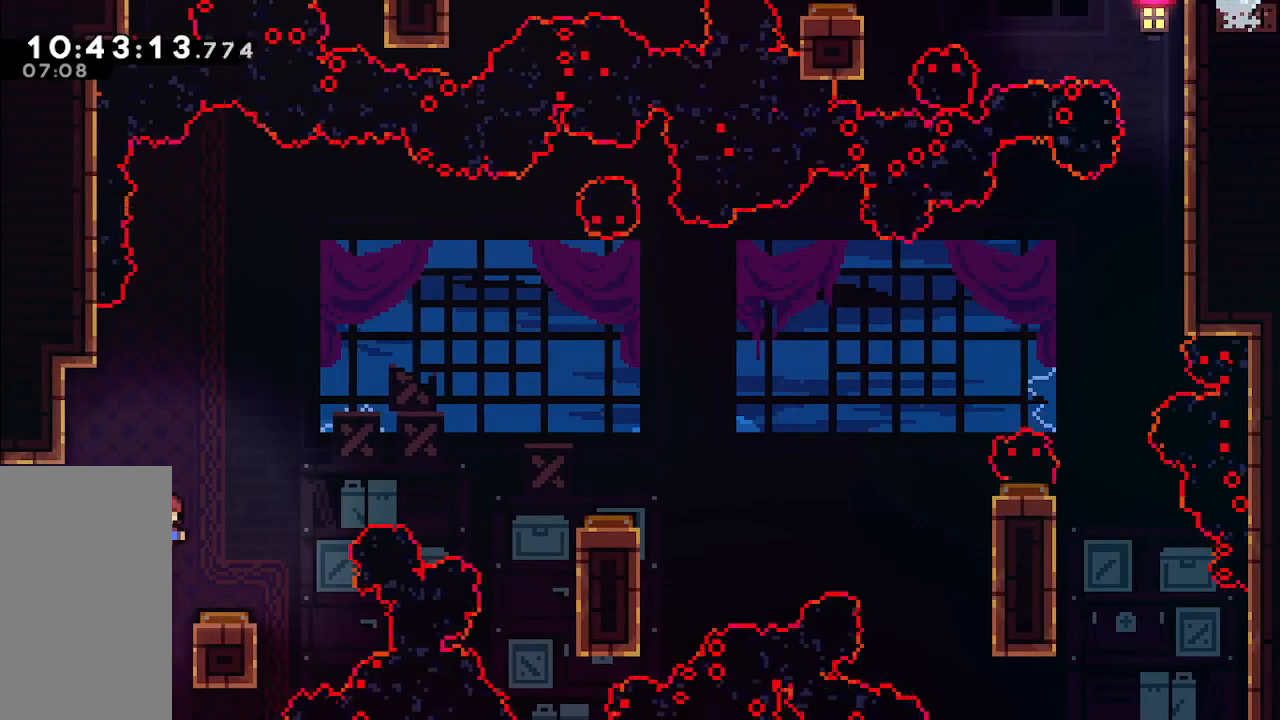
{"keys": ["jump"], "events": [[183, "jump", "down"], [283, "right", "down"], [467, "right", "up"]]}
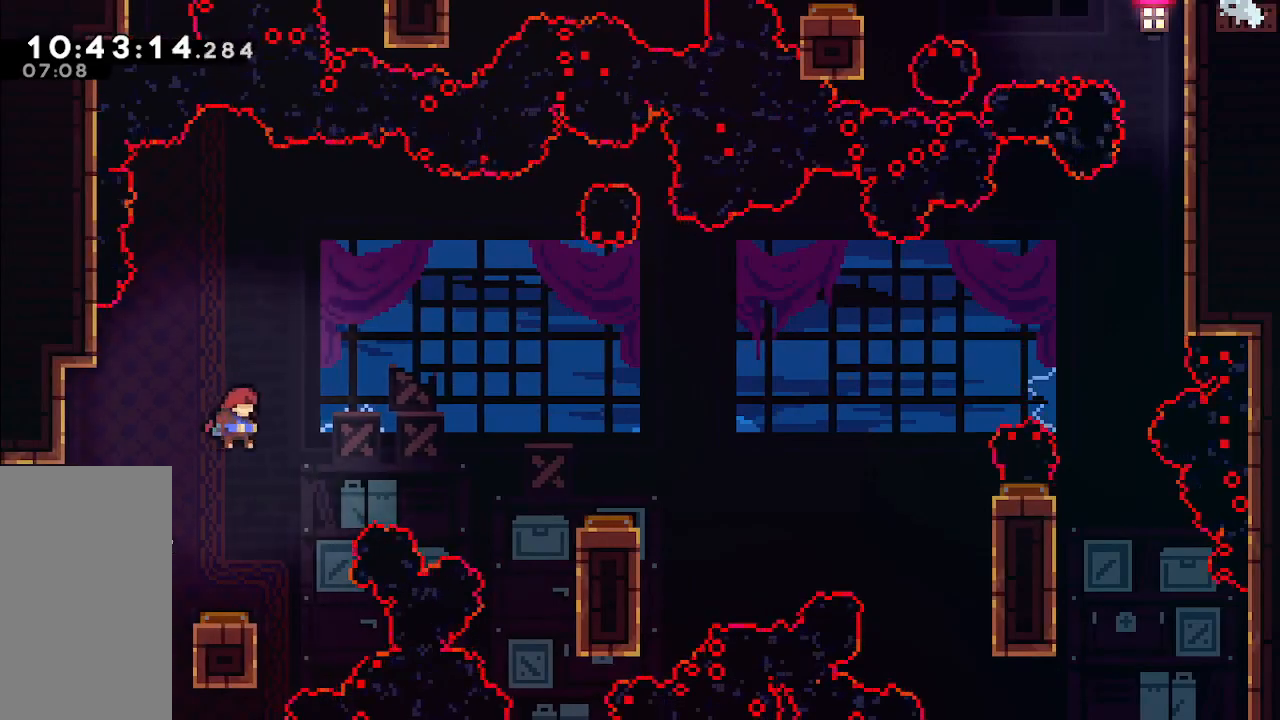
{"keys": ["jump"], "events": []}
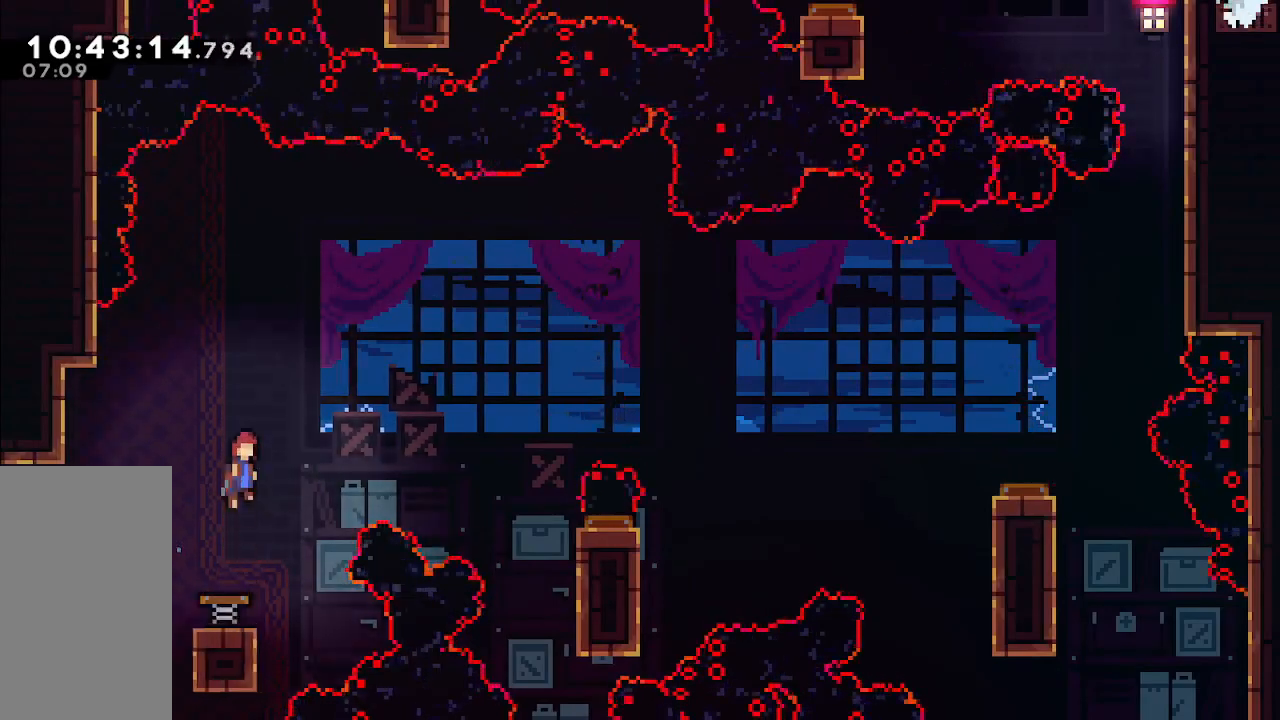
{"keys": ["right"], "events": [[33, "right", "down"], [167, "jump", "up"], [350, "dash", "down"], [483, "dash", "up"]]}